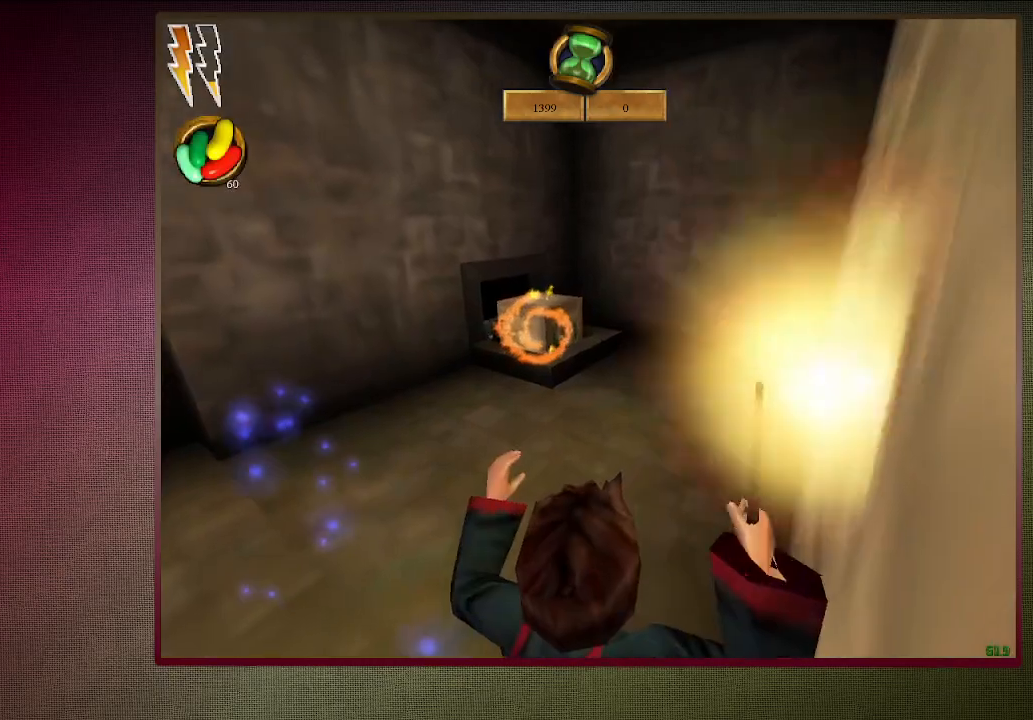
Gameplay with keyboard and mouse; each line is a JSON object with the keys and mouse buttons held at the frame after it. "events" lists presses ("down") and releases ("up") of "a", "alt", "c", "ctrl", "d", "down", "e", "f1", "left", "q", "return", "right", "s", "shift", "space", "tab", "up", "v", "w", "x", "z", "mouse_left", "mouse_wheel" and "mouse_right" between this image and that frame as [ms after this image, input, new state], when the widget could be followed in between. "mouse_left", "mouse_wheel", "mouse_right" = the "left", "wheel", "right" buttons of the "mouse" list. No other keys are recorded. "wheel" means that the mouse wheel is clicked or scrolled. Mouse movement is not recorded. Not read: other_keys.
{"keys": ["s", "space"], "mouse": [], "events": [[117, "mouse_left", "up"], [167, "a", "down"], [167, "s", "down"], [500, "a", "up"]]}
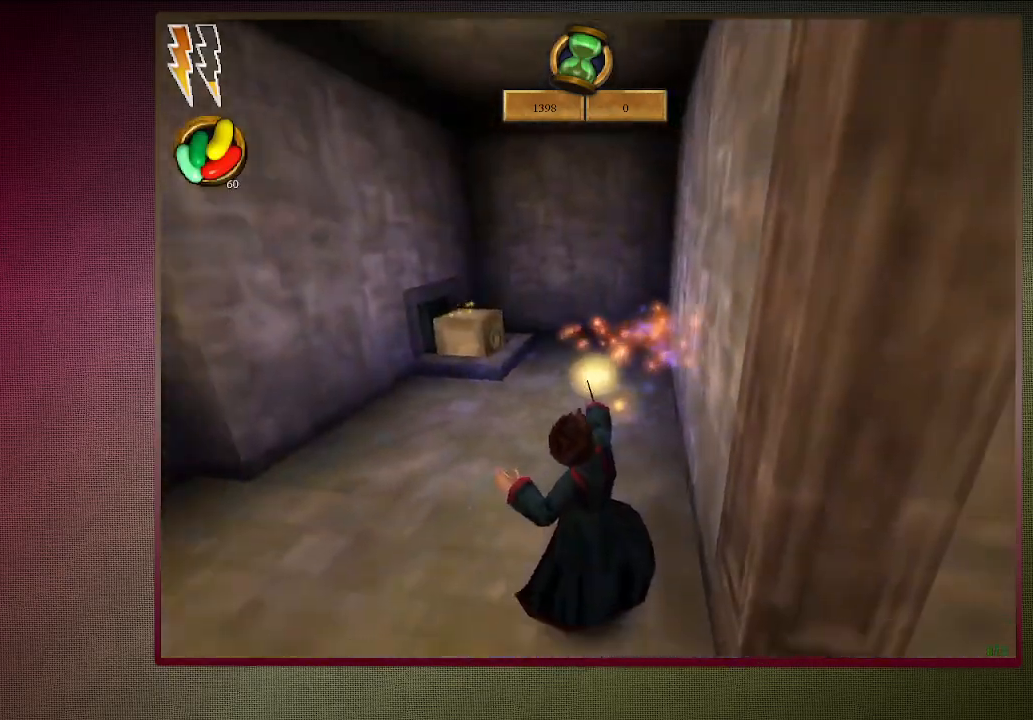
{"keys": ["d", "s", "space"], "mouse": [], "events": [[183, "d", "down"]]}
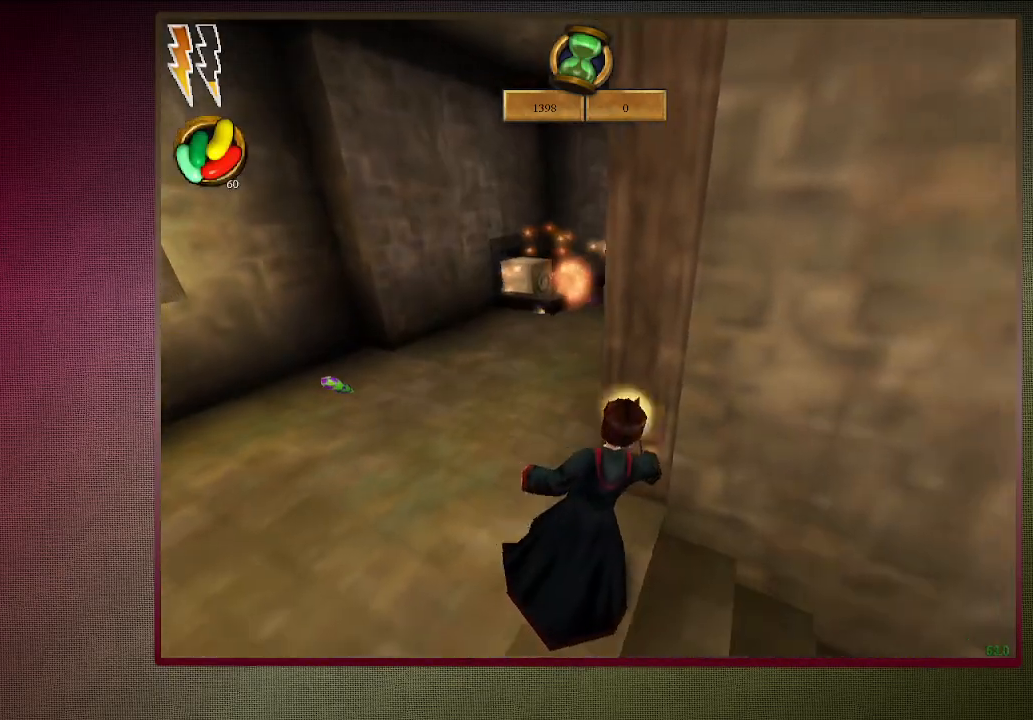
{"keys": ["d", "s", "space"], "mouse": [], "events": []}
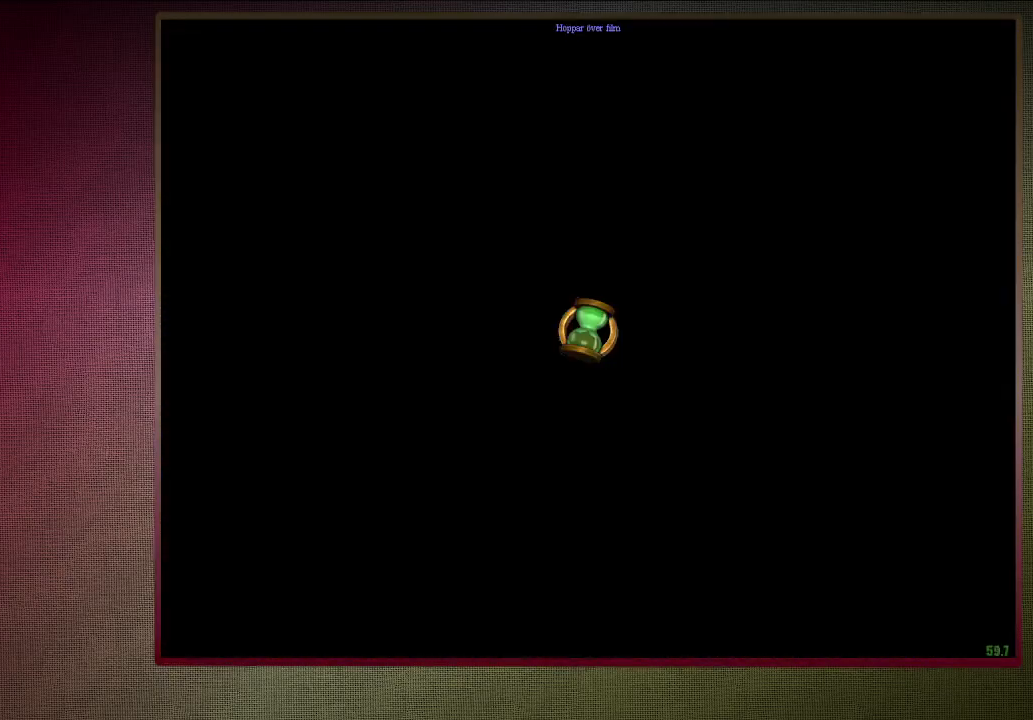
{"keys": ["d", "space"], "mouse": [], "events": [[467, "s", "up"]]}
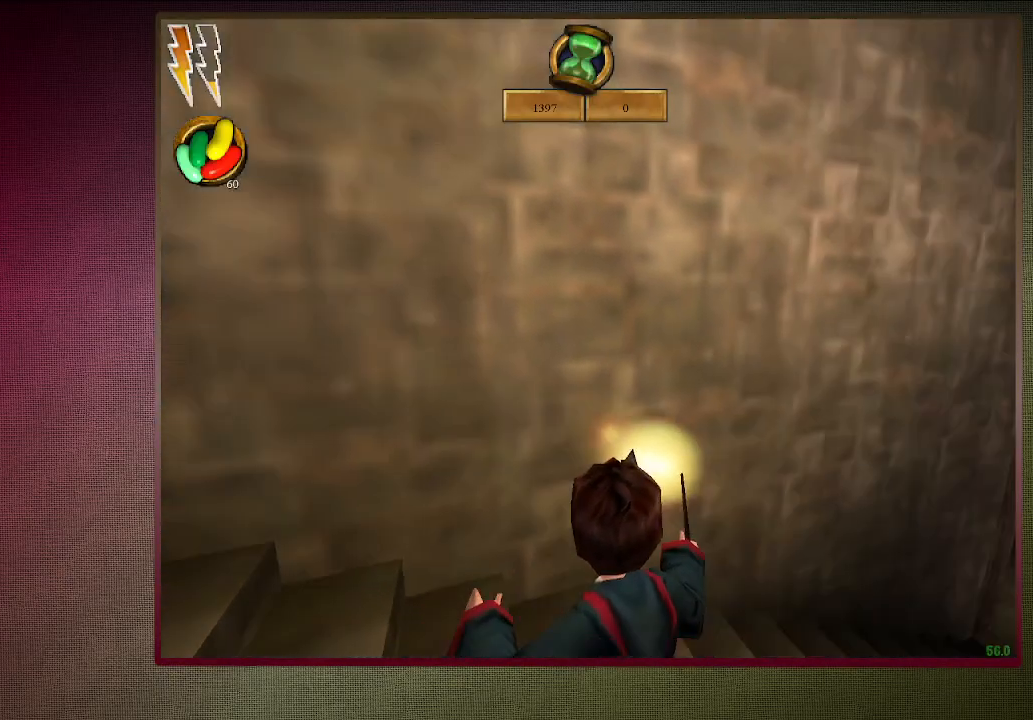
{"keys": ["shift", "space", "w"], "mouse": [], "events": [[50, "shift", "down"], [100, "w", "down"], [333, "d", "up"]]}
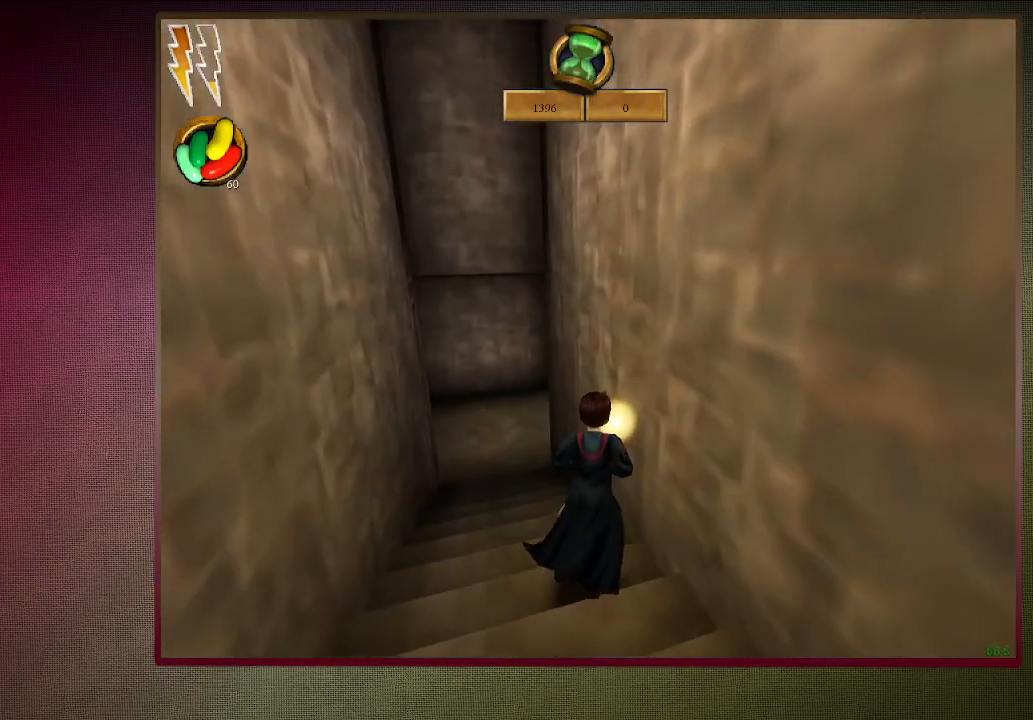
{"keys": ["a", "shift", "space", "w"], "mouse": [], "events": [[117, "a", "down"]]}
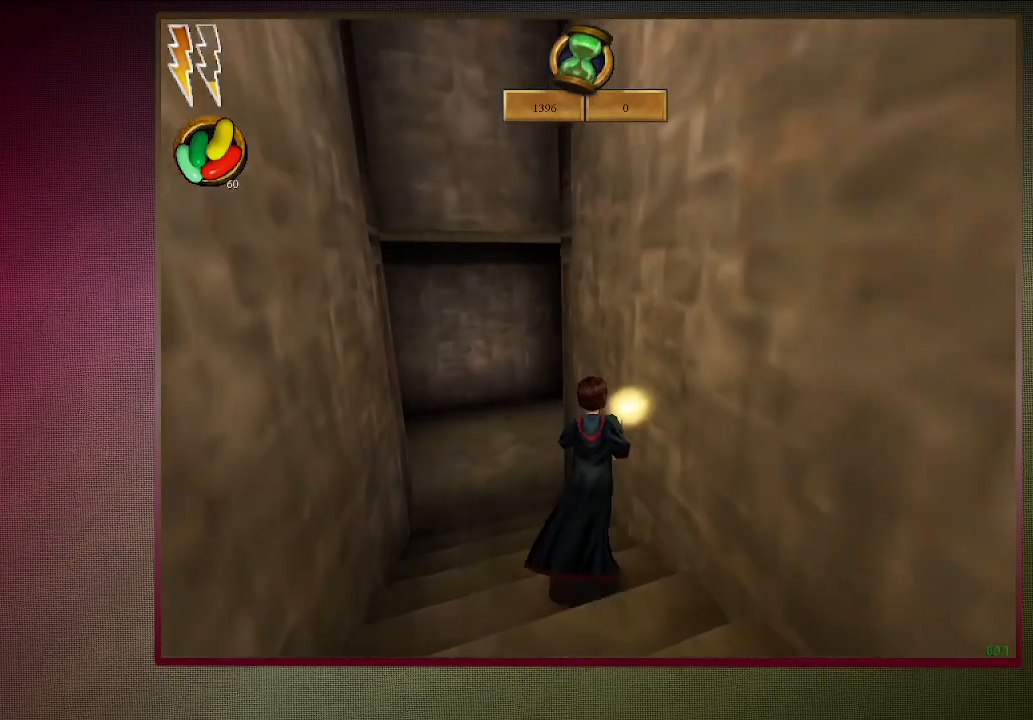
{"keys": ["a", "shift", "space", "w"], "mouse": [], "events": []}
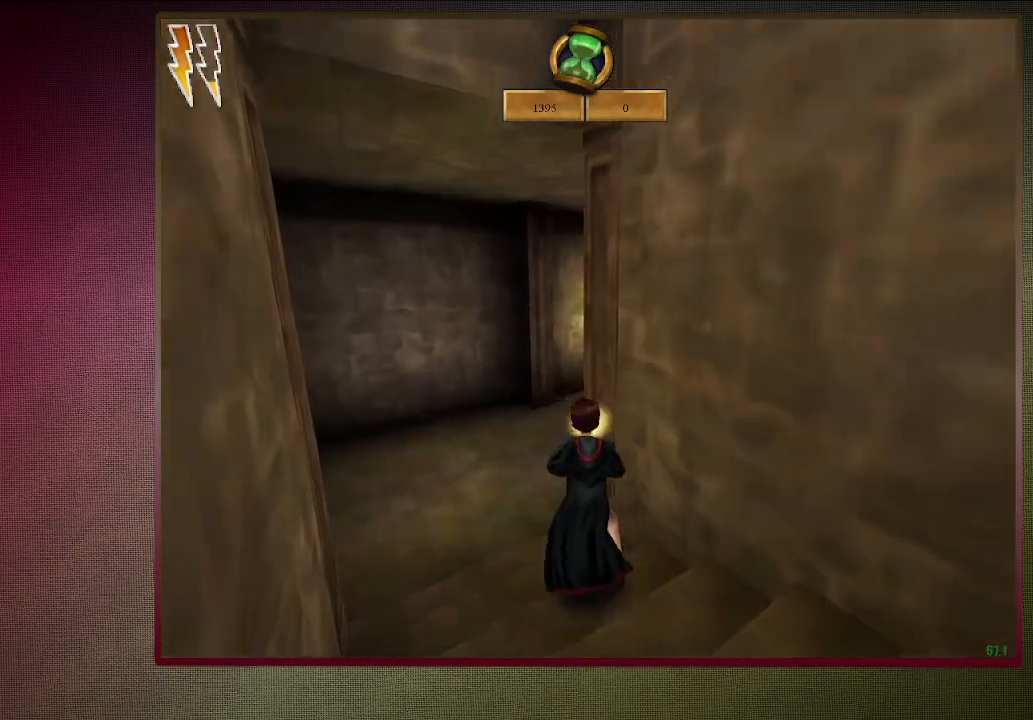
{"keys": ["a", "shift", "space", "w"], "mouse": [], "events": []}
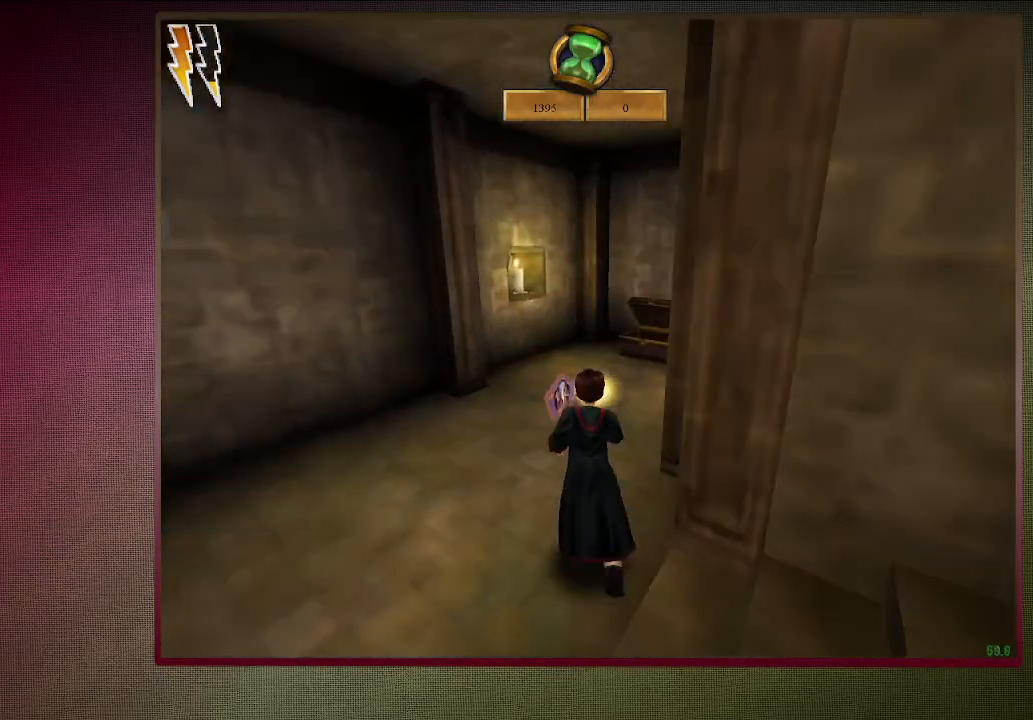
{"keys": ["a", "c", "shift", "space", "w"], "mouse": [], "events": [[17, "a", "up"], [433, "a", "down"], [483, "c", "down"]]}
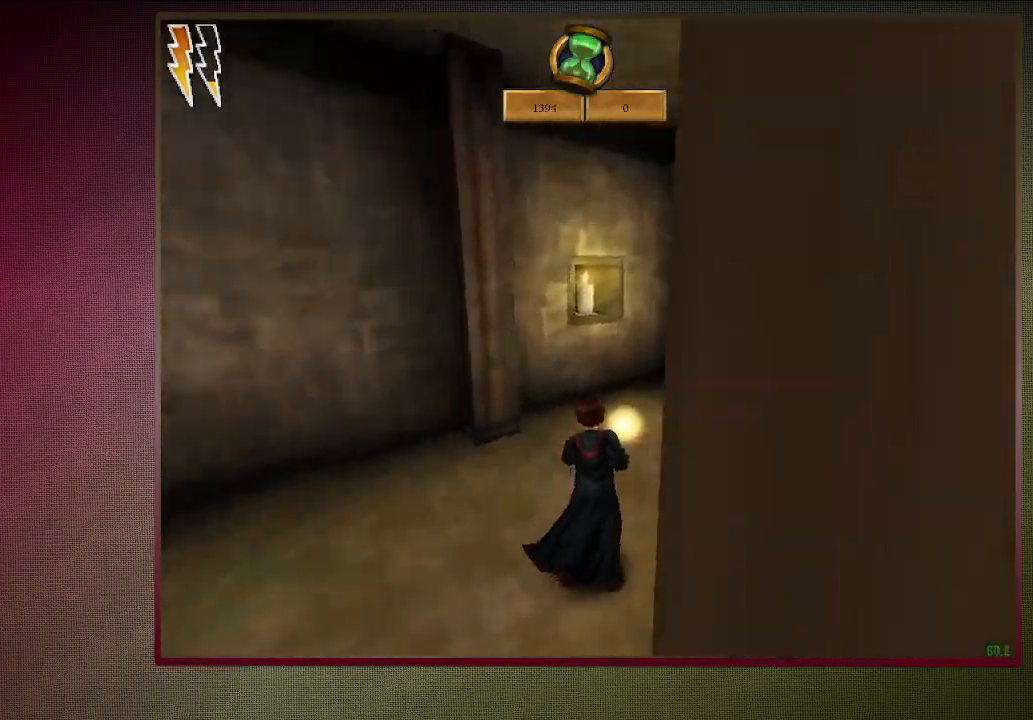
{"keys": ["a", "c", "shift", "space", "w"], "mouse": [], "events": [[217, "w", "up"], [317, "shift", "up"], [350, "w", "down"], [417, "shift", "down"]]}
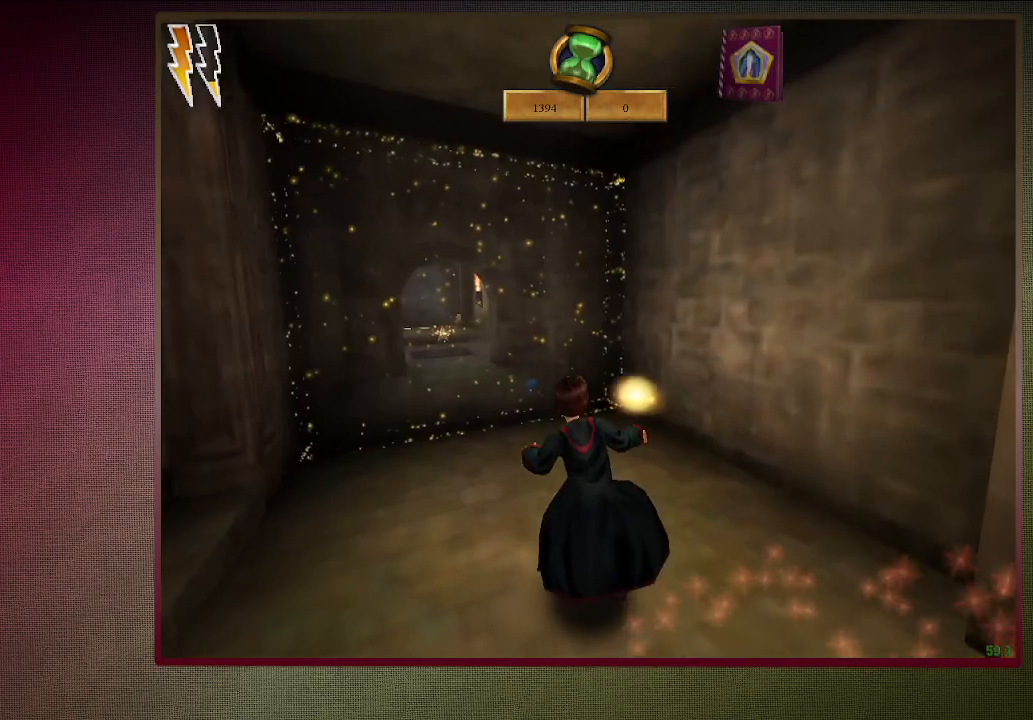
{"keys": ["shift", "space", "w"], "mouse": [], "events": [[50, "c", "up"], [283, "a", "up"]]}
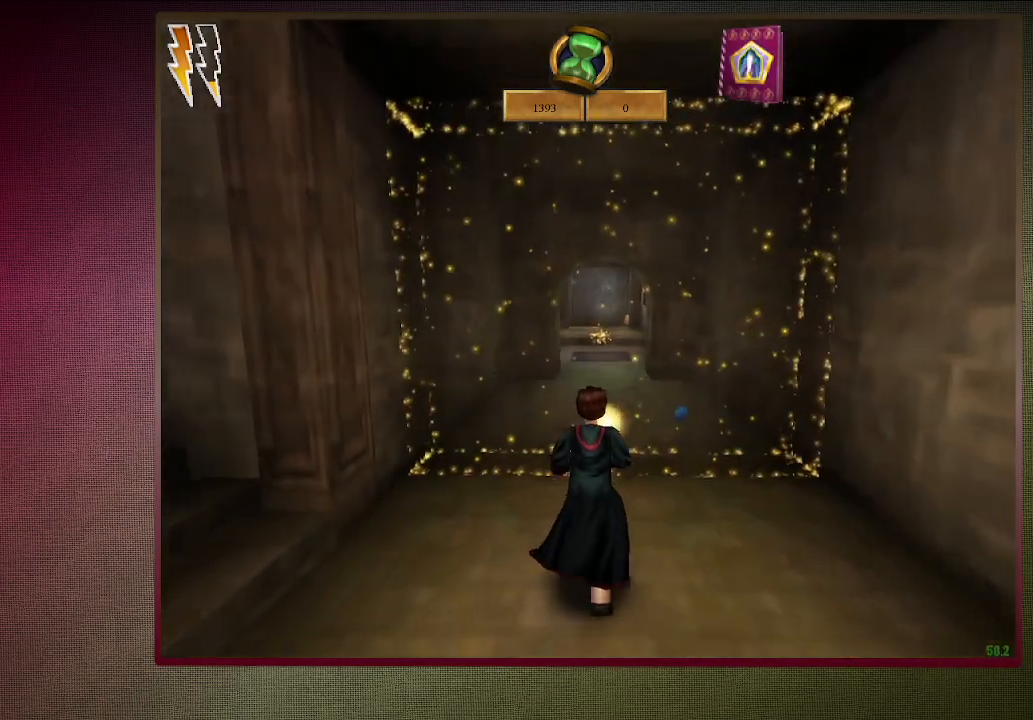
{"keys": ["shift", "space", "w"], "mouse": [], "events": []}
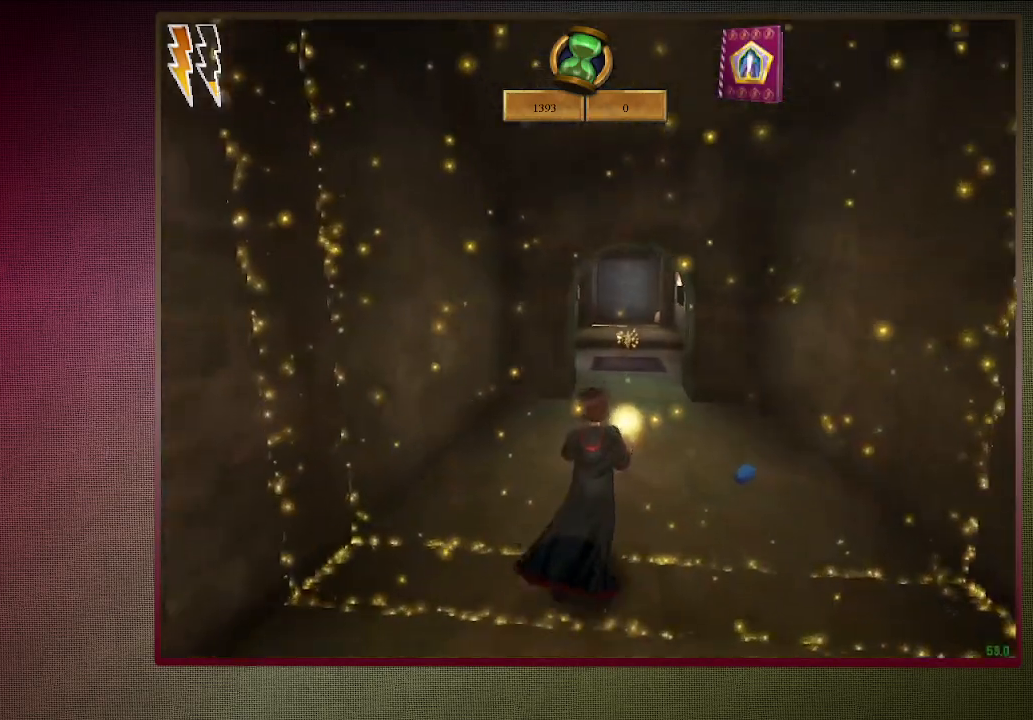
{"keys": ["d", "shift", "space", "w"], "mouse": [], "events": [[83, "d", "down"]]}
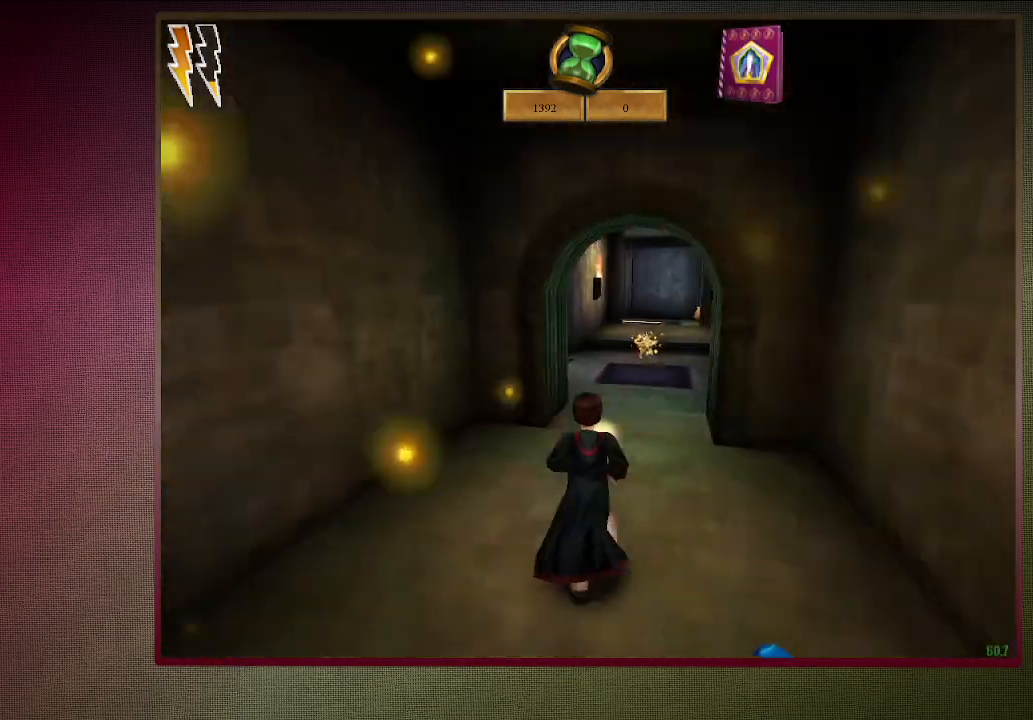
{"keys": ["d", "shift", "space", "w"], "mouse": [], "events": []}
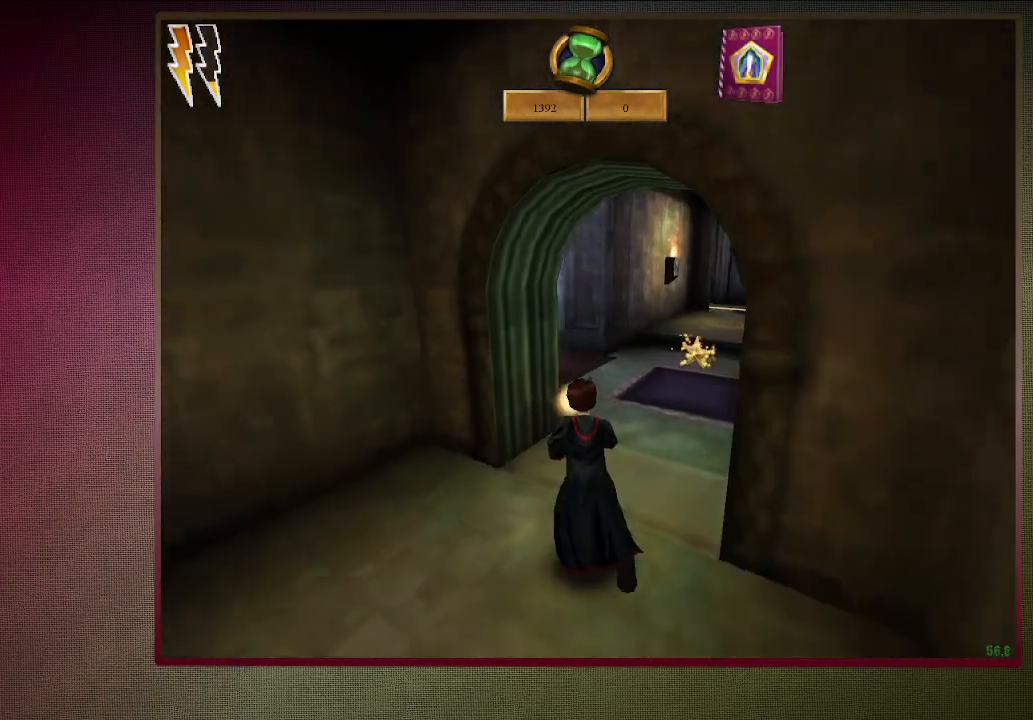
{"keys": ["d", "shift", "space", "w"], "mouse": [], "events": []}
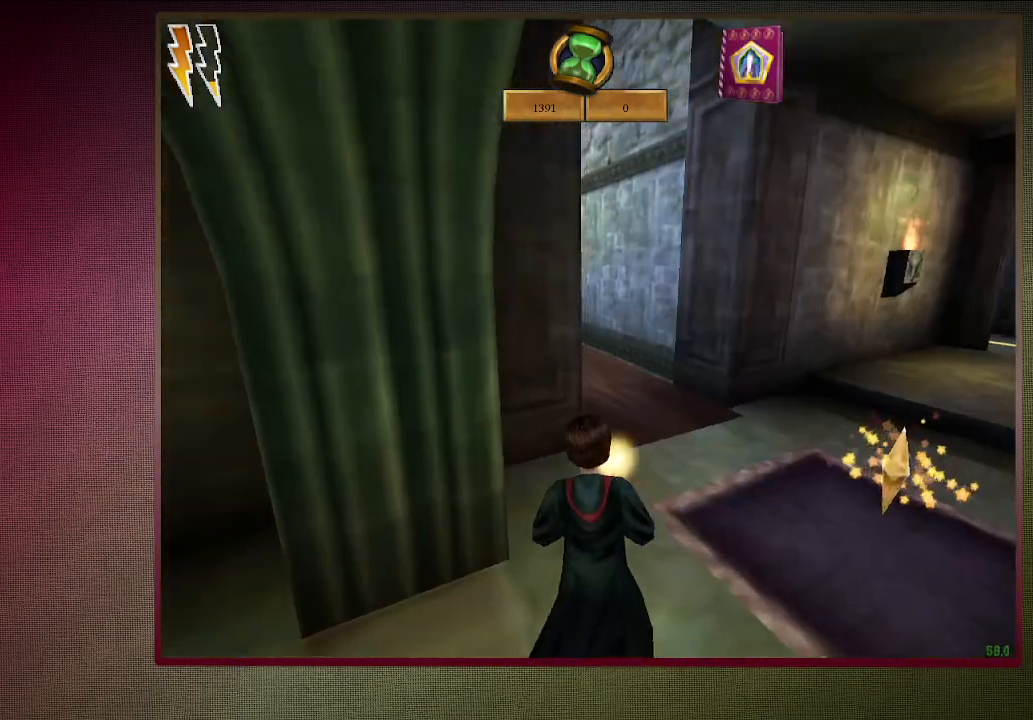
{"keys": ["d", "shift", "space", "w"], "mouse": [], "events": []}
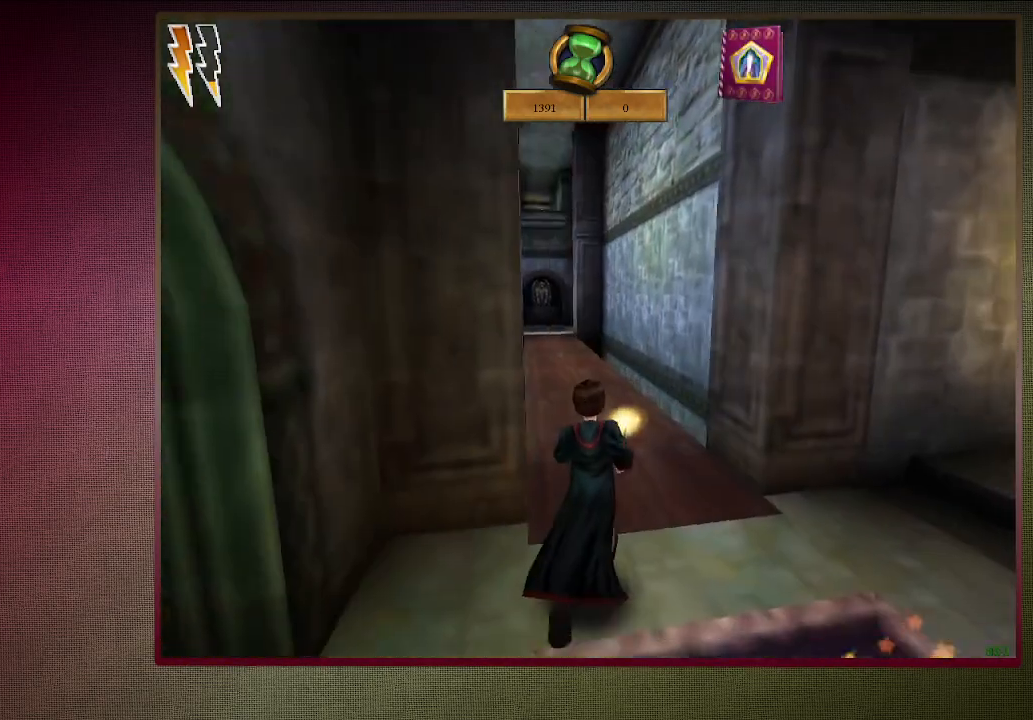
{"keys": ["shift", "space", "w"], "mouse": [], "events": [[133, "d", "up"]]}
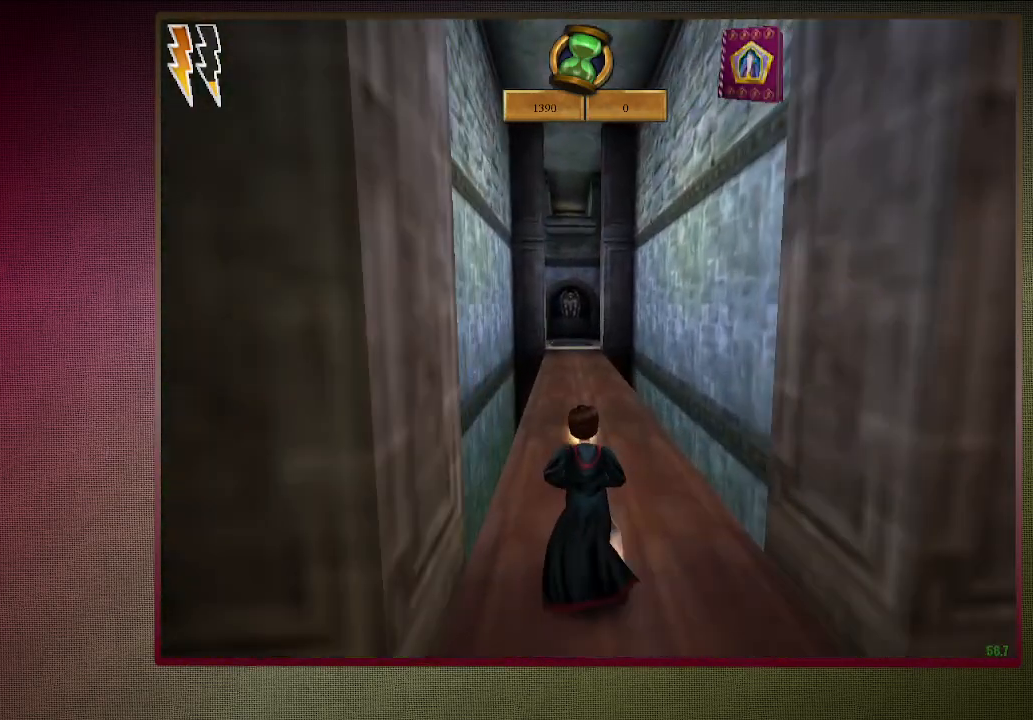
{"keys": ["shift", "space", "w"], "mouse": [], "events": []}
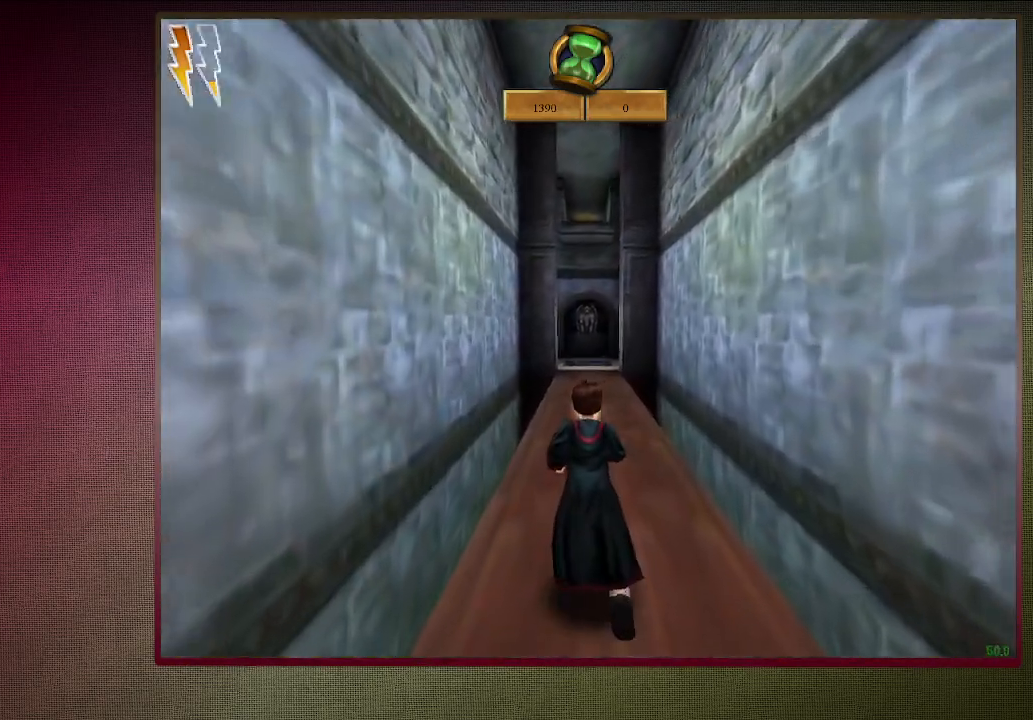
{"keys": ["shift", "space", "w"], "mouse": [], "events": []}
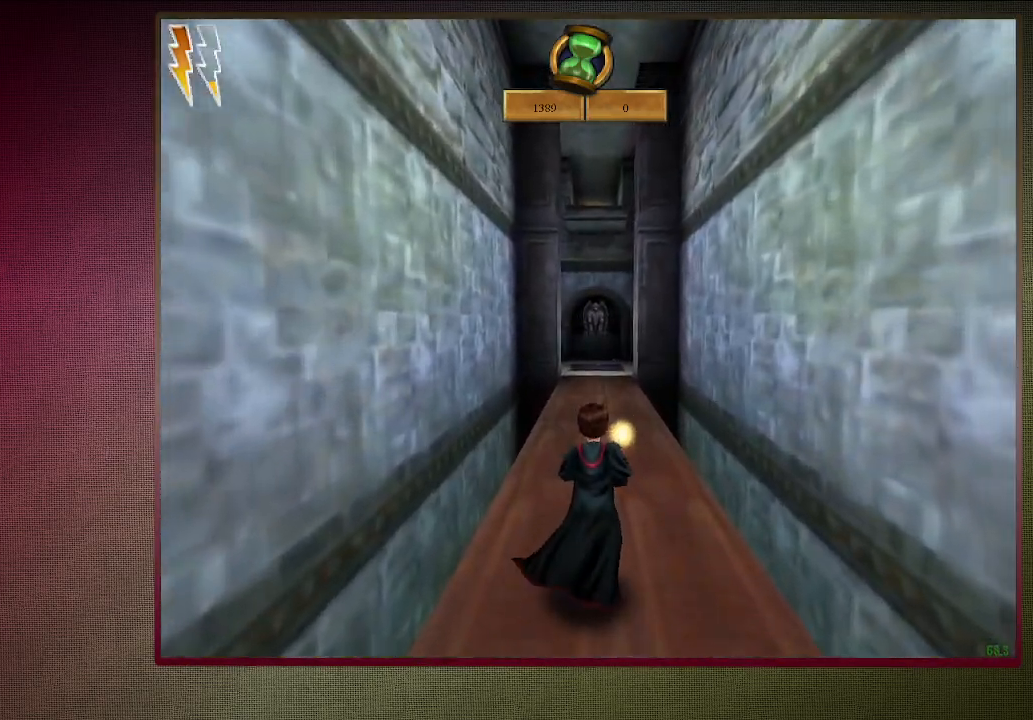
{"keys": ["shift", "space", "w"], "mouse": [], "events": []}
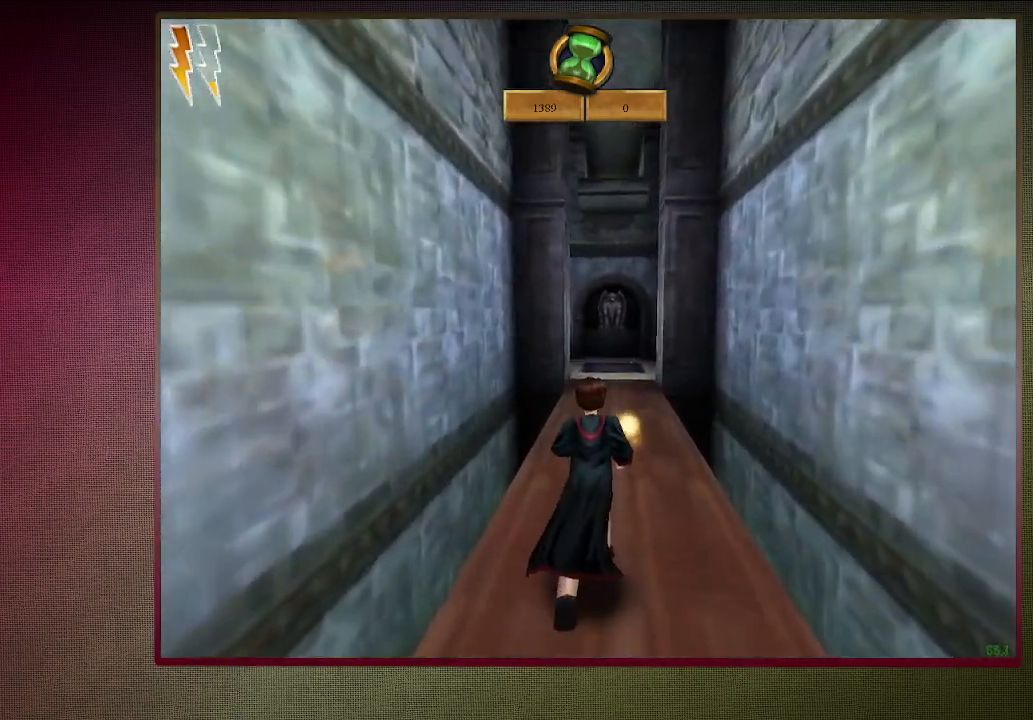
{"keys": ["shift", "space", "w"], "mouse": [], "events": []}
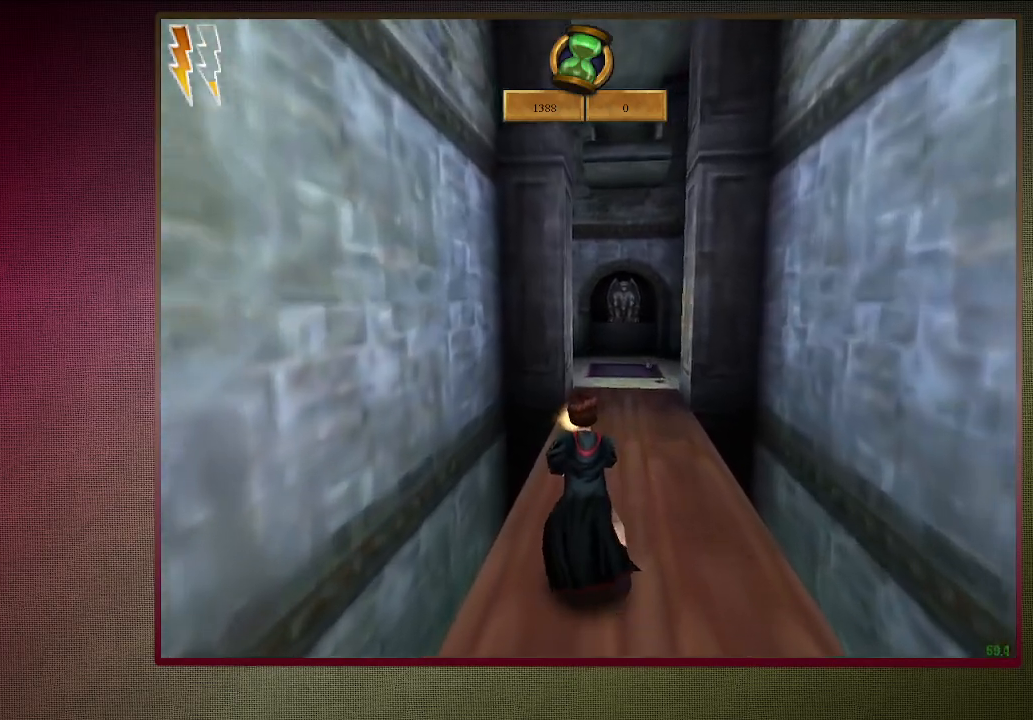
{"keys": ["shift", "space", "w"], "mouse": [], "events": []}
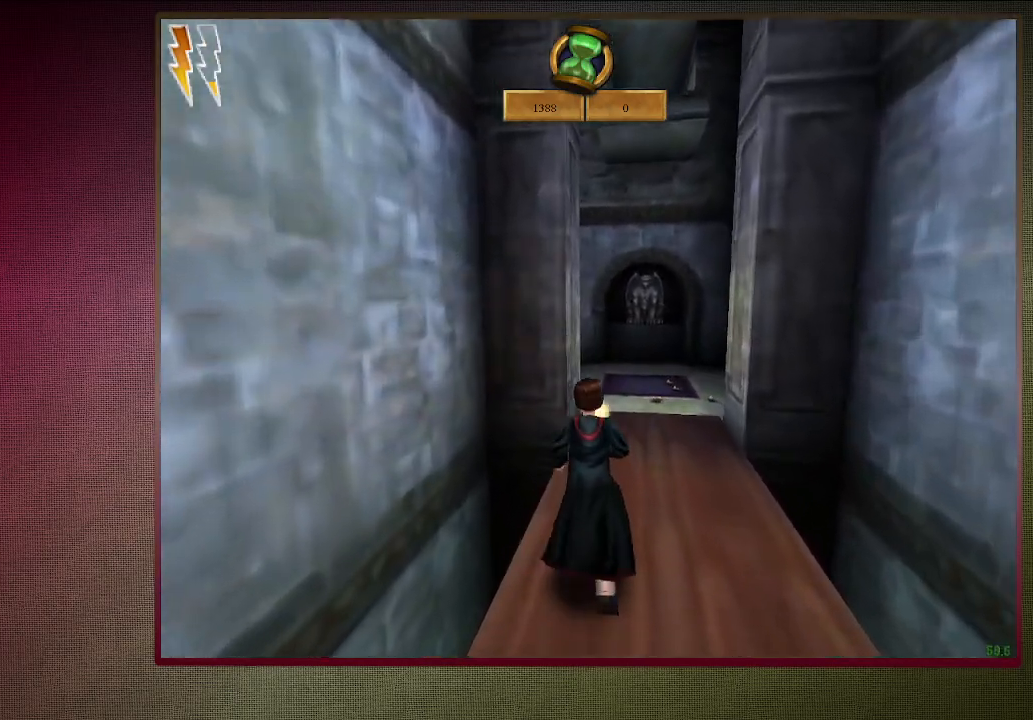
{"keys": ["d", "shift", "space", "w"], "mouse": [], "events": [[167, "d", "down"]]}
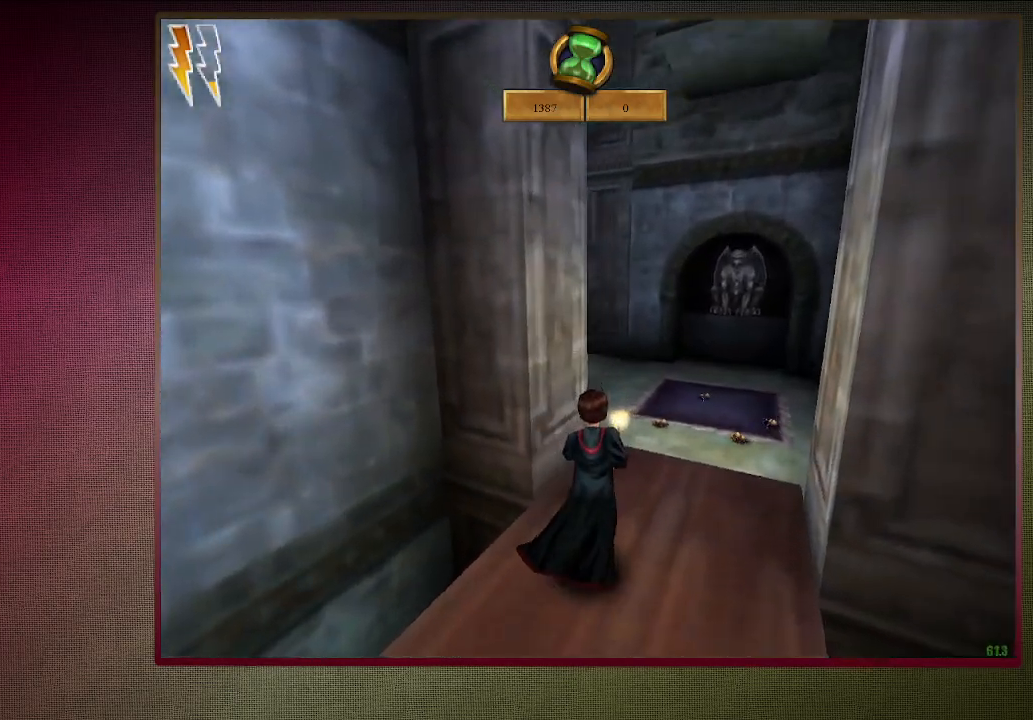
{"keys": ["d", "shift", "space", "w"], "mouse": [], "events": []}
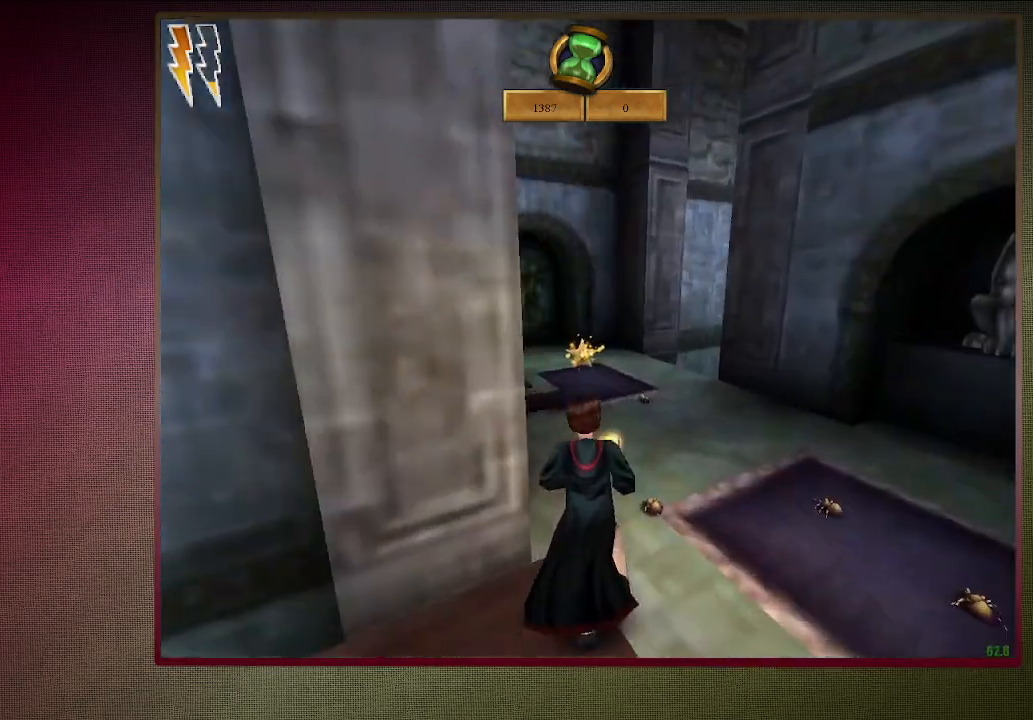
{"keys": ["d", "shift", "space", "w"], "mouse": ["left"], "events": [[483, "mouse_left", "down"]]}
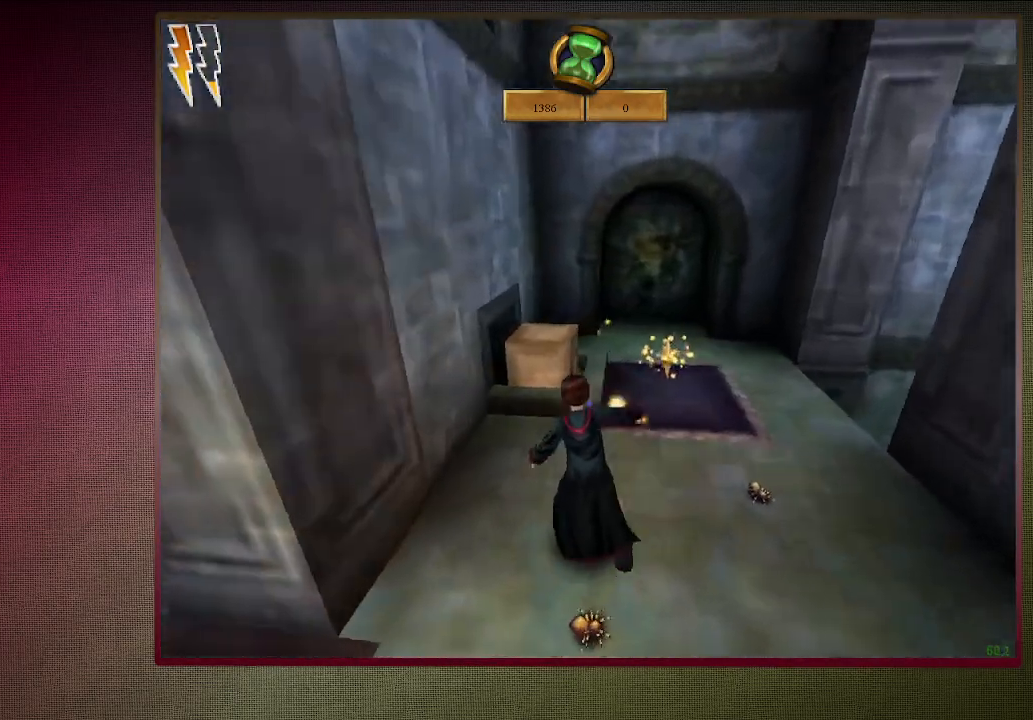
{"keys": ["d", "space"], "mouse": [], "events": [[67, "w", "up"], [117, "shift", "up"], [433, "mouse_left", "up"]]}
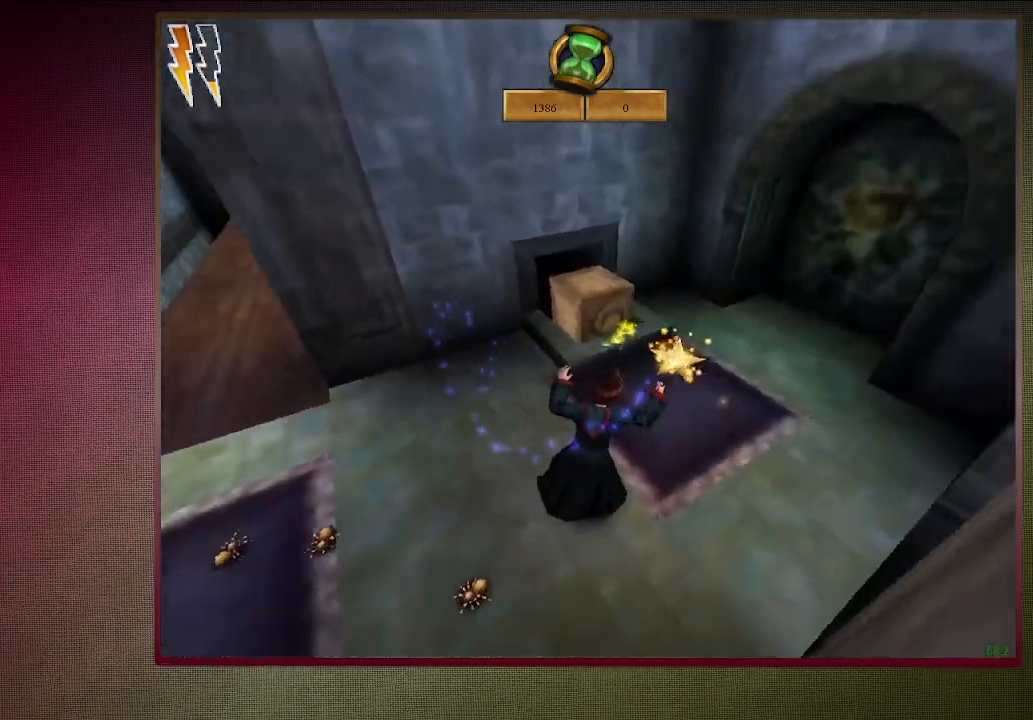
{"keys": ["d", "space"], "mouse": [], "events": [[183, "mouse_left", "down"], [267, "mouse_left", "up"]]}
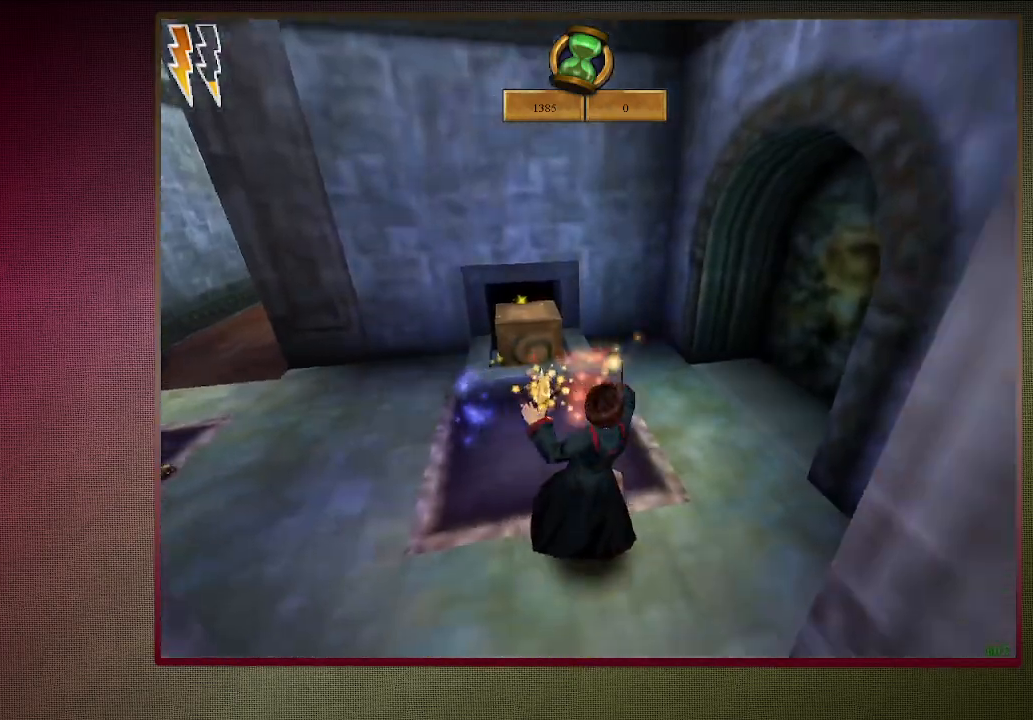
{"keys": ["shift", "space", "w"], "mouse": [], "events": [[50, "w", "down"], [100, "shift", "down"], [150, "d", "up"]]}
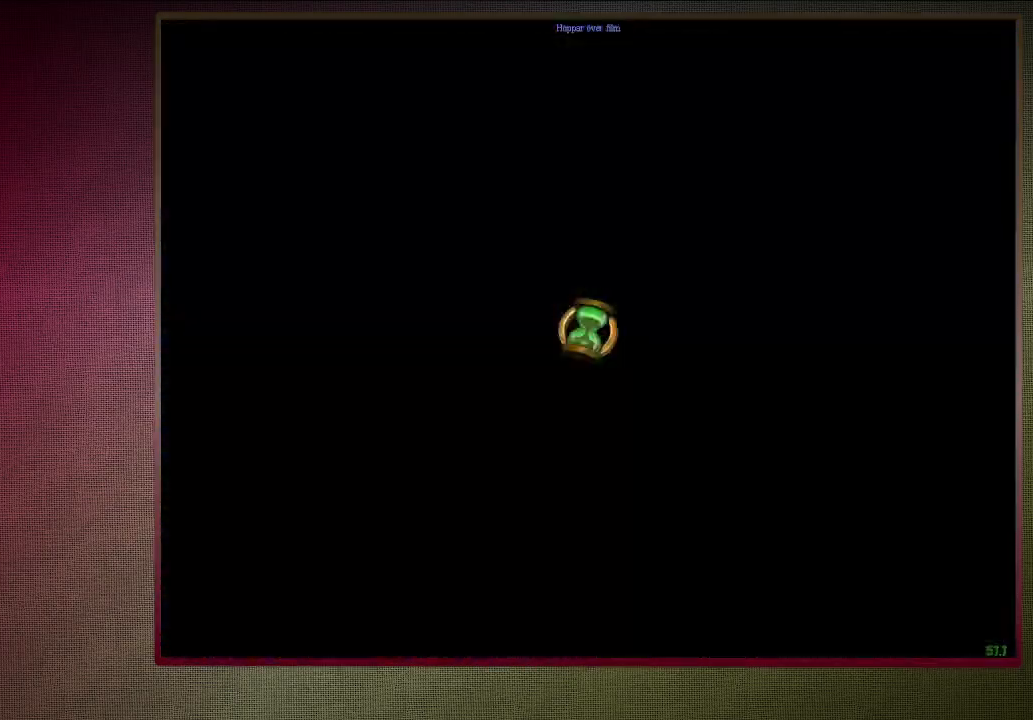
{"keys": ["shift", "space", "w"], "mouse": [], "events": [[67, "a", "down"], [400, "mouse_left", "down"], [450, "a", "up"], [483, "mouse_left", "up"]]}
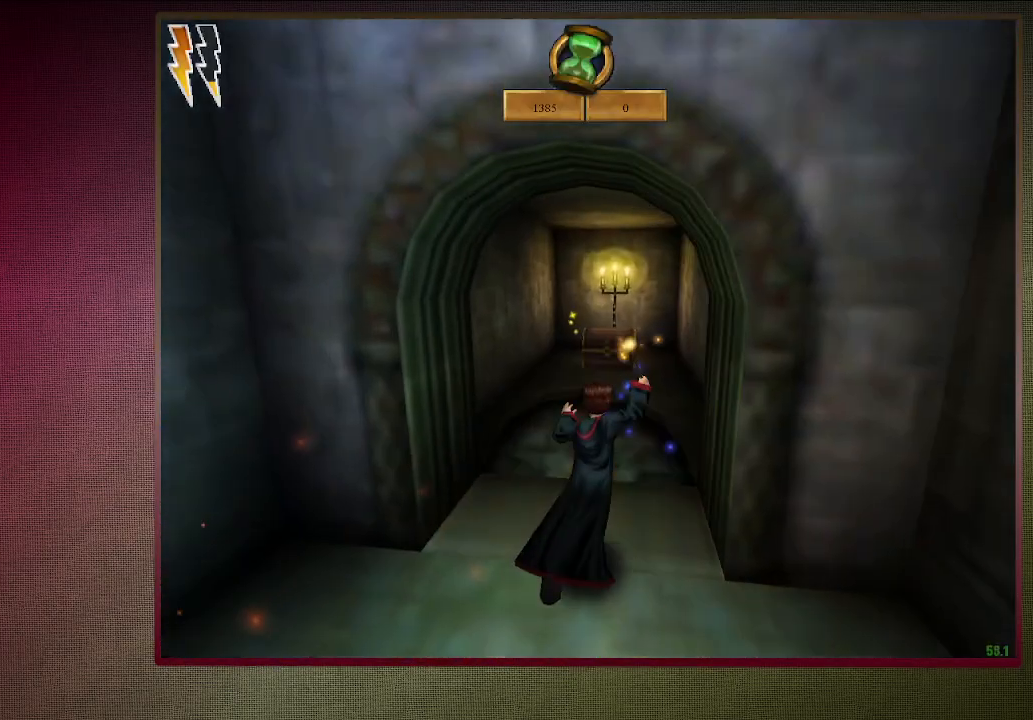
{"keys": ["shift", "space", "w"], "mouse": [], "events": [[83, "mouse_left", "down"], [217, "mouse_left", "up"], [317, "mouse_left", "down"], [400, "mouse_left", "up"]]}
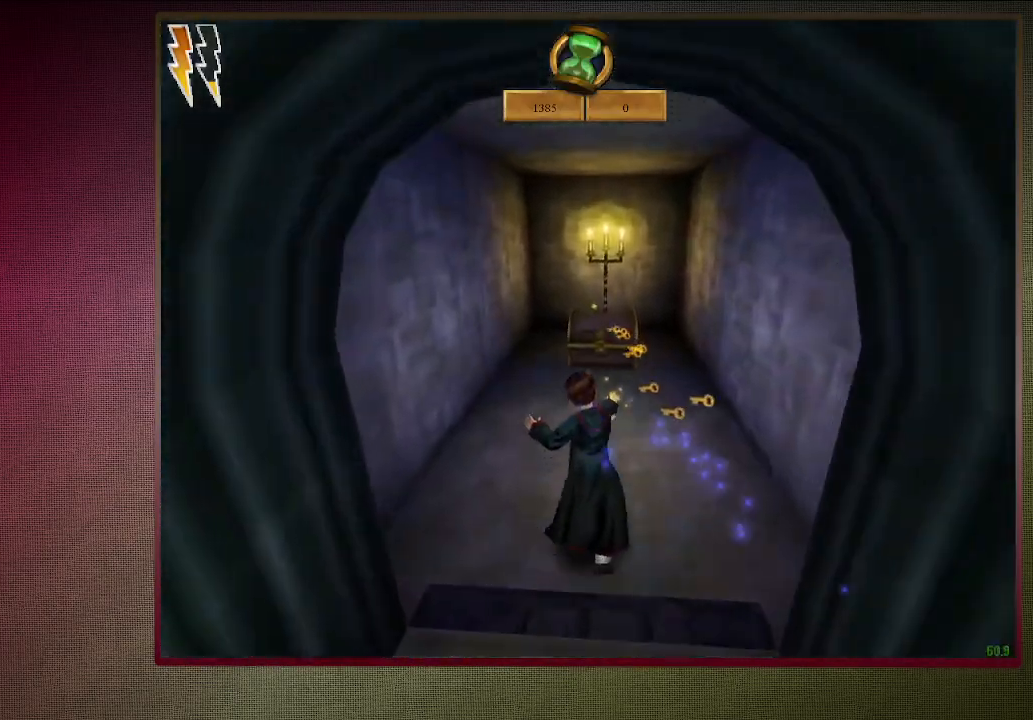
{"keys": ["shift", "space", "w"], "mouse": [], "events": [[283, "mouse_left", "down"], [283, "mouse_right", "down"], [467, "mouse_left", "up"], [467, "mouse_right", "up"]]}